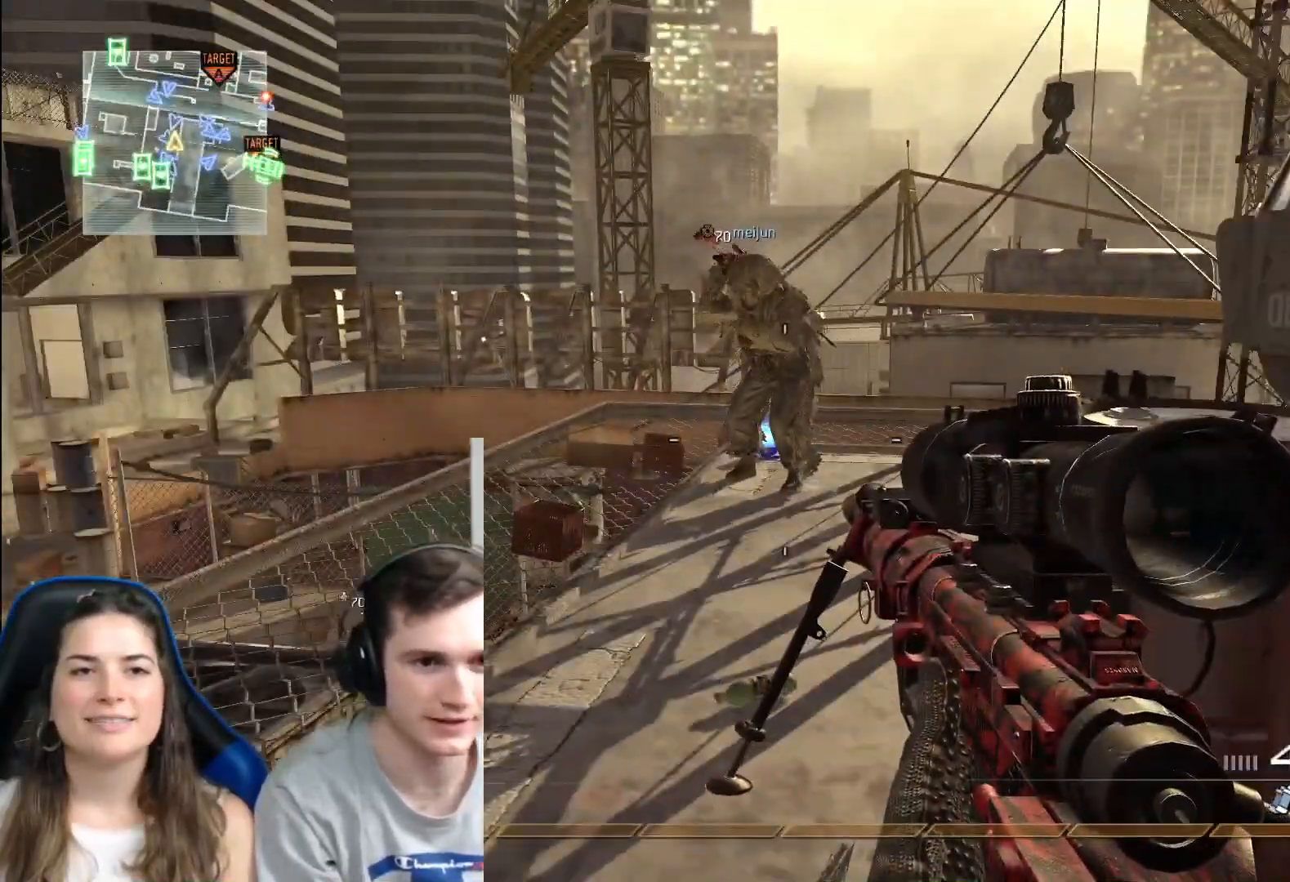
Gameplay with a controller (Xbox layout); each line is a JSON object with the inputs held at the frame after it. "events" lists button and stick changes between this image and that frame as [ms after this image, input, new state], when the widget could be followed in between.
{"buttons": [], "left_stick": "center", "right_stick": "center", "events": []}
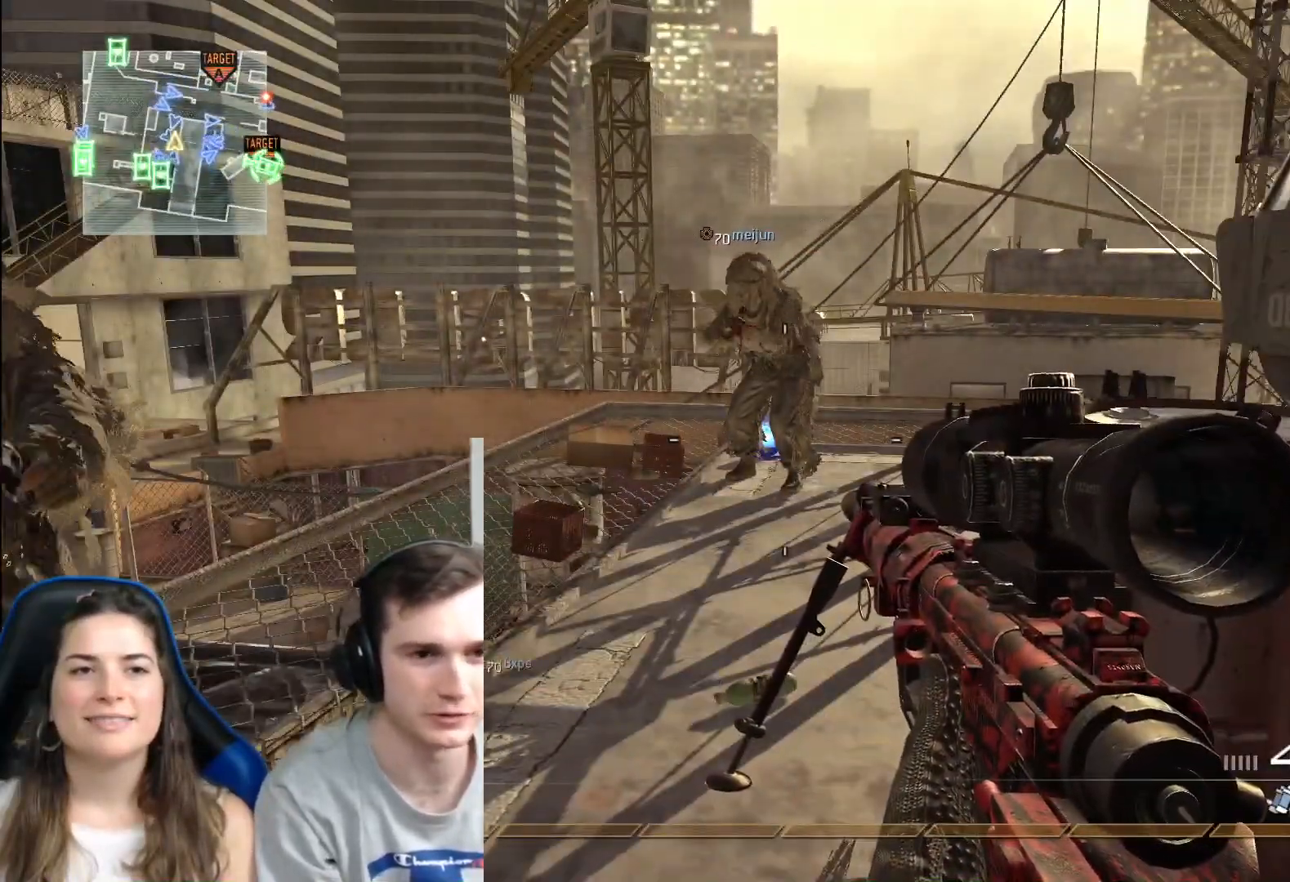
{"buttons": [], "left_stick": "up", "right_stick": "center", "events": [[67, "left_stick", "up"]]}
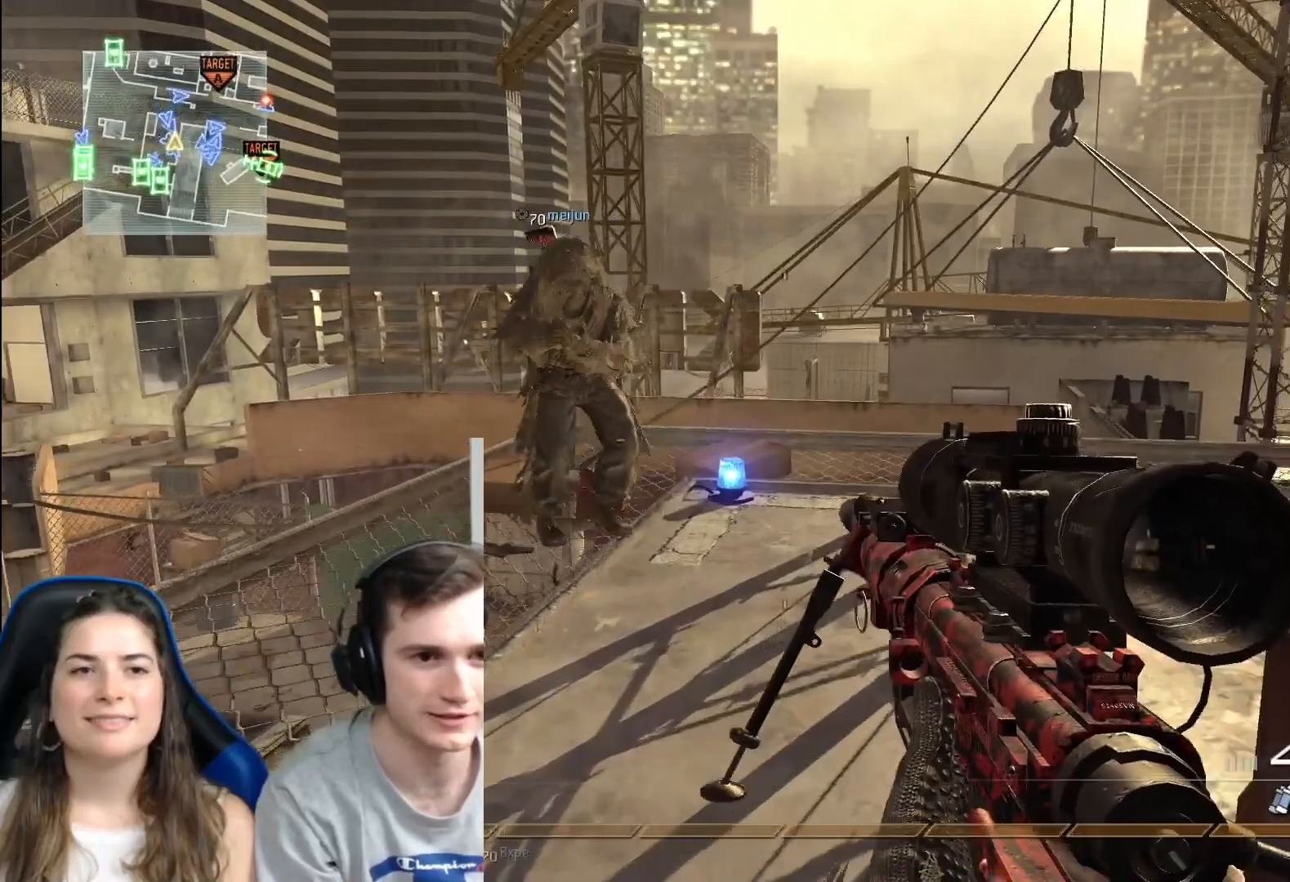
{"buttons": [], "left_stick": "up", "right_stick": "center", "events": []}
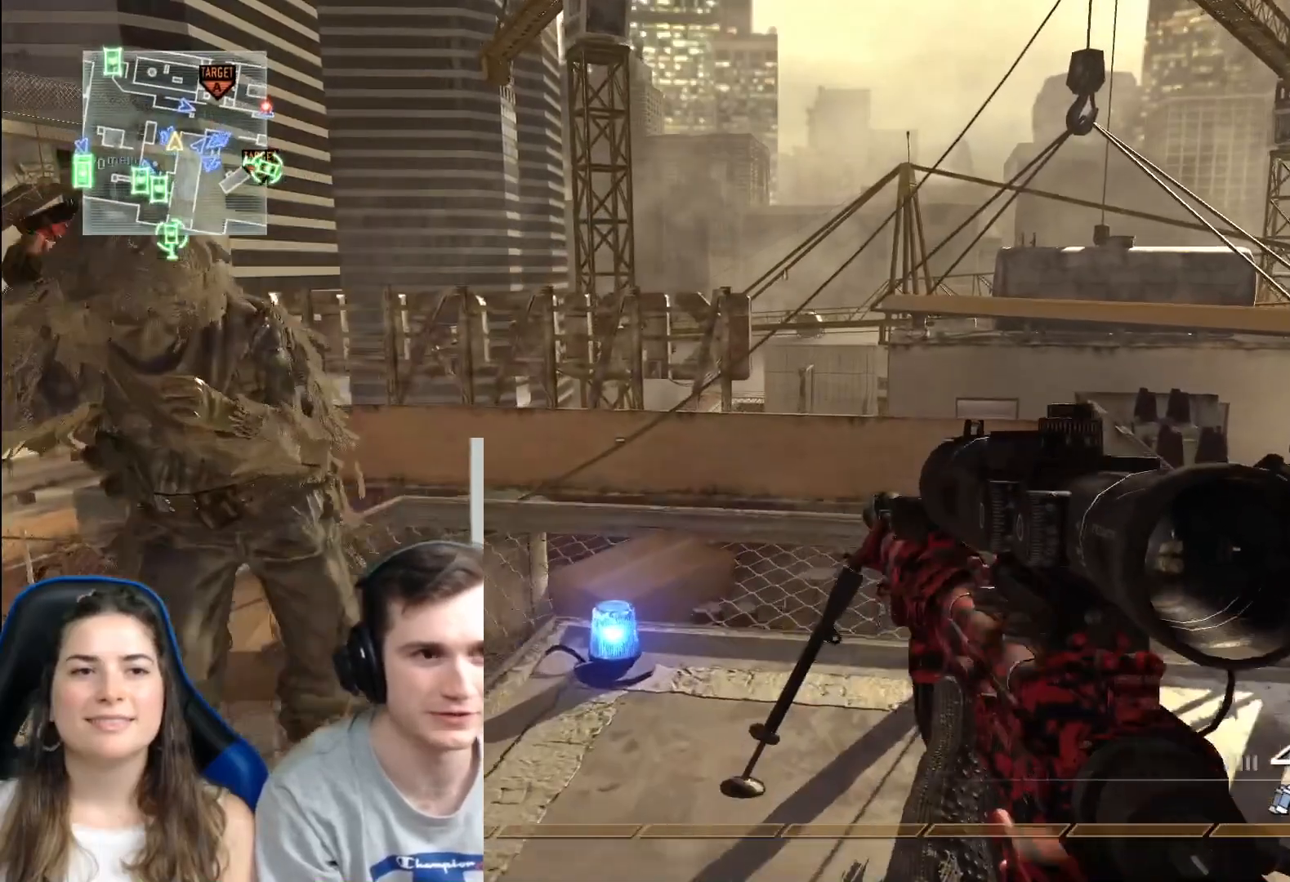
{"buttons": [], "left_stick": "center", "right_stick": "center", "events": [[150, "left_stick", "center"]]}
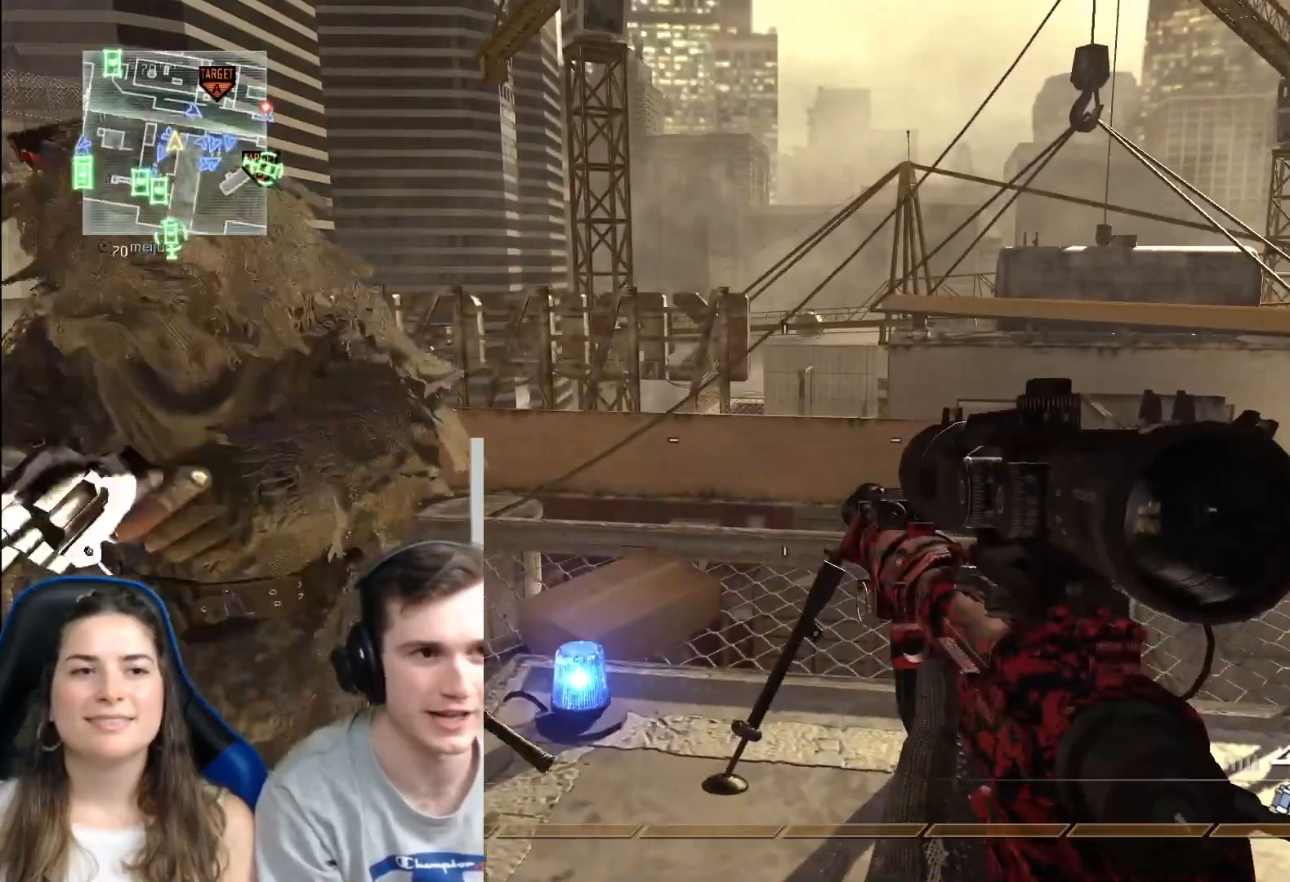
{"buttons": [], "left_stick": "center", "right_stick": "center", "events": []}
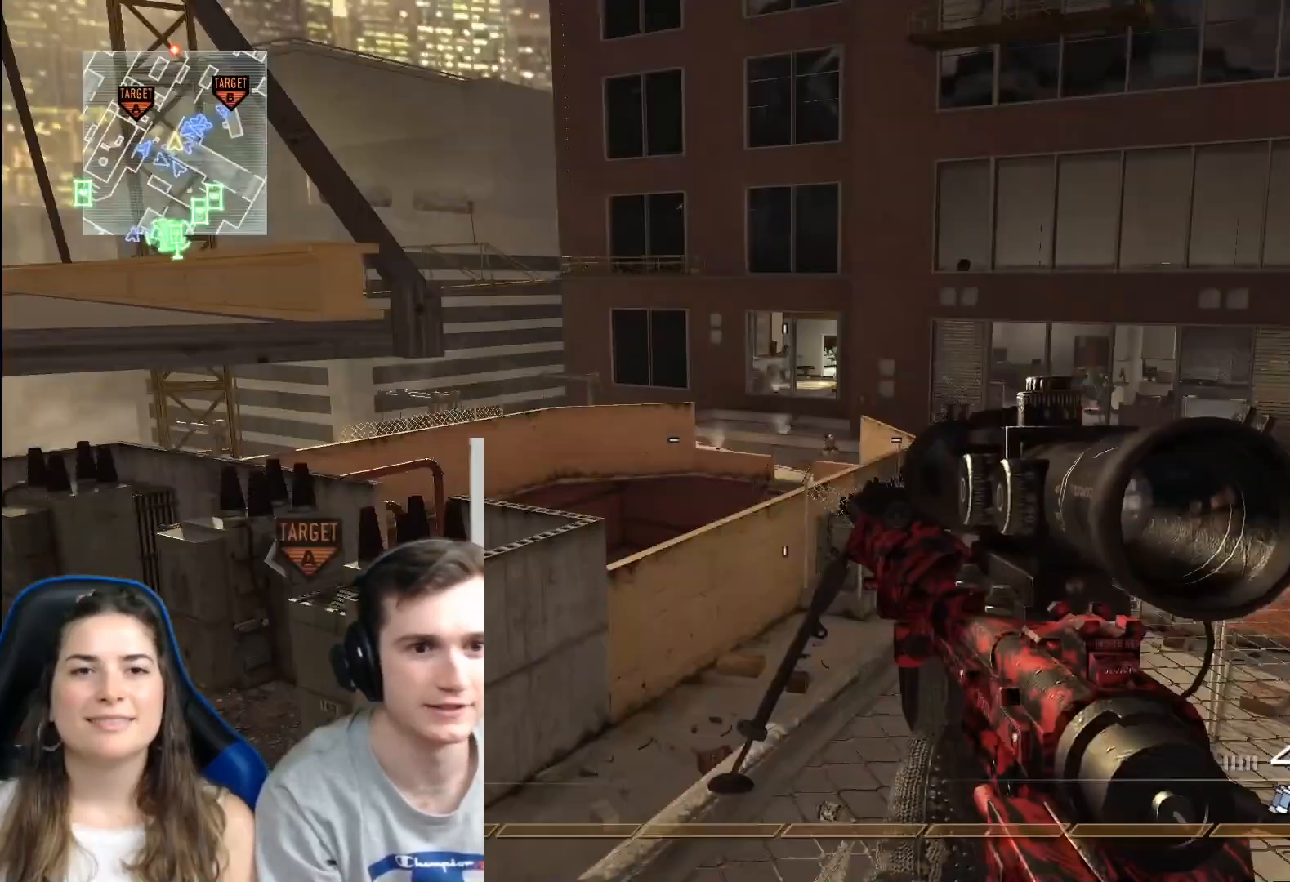
{"buttons": [], "left_stick": "center", "right_stick": "center", "events": []}
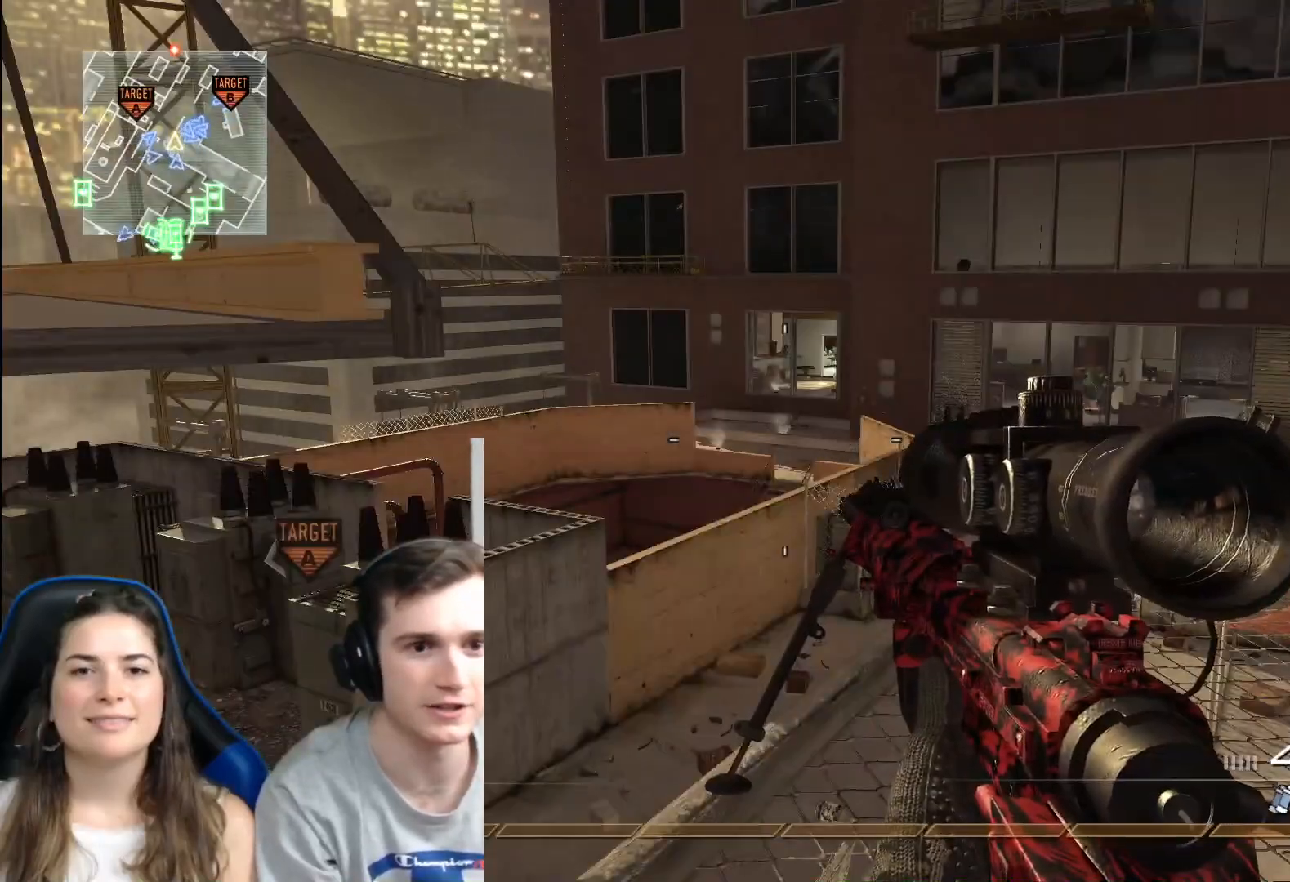
{"buttons": [], "left_stick": "center", "right_stick": "center", "events": []}
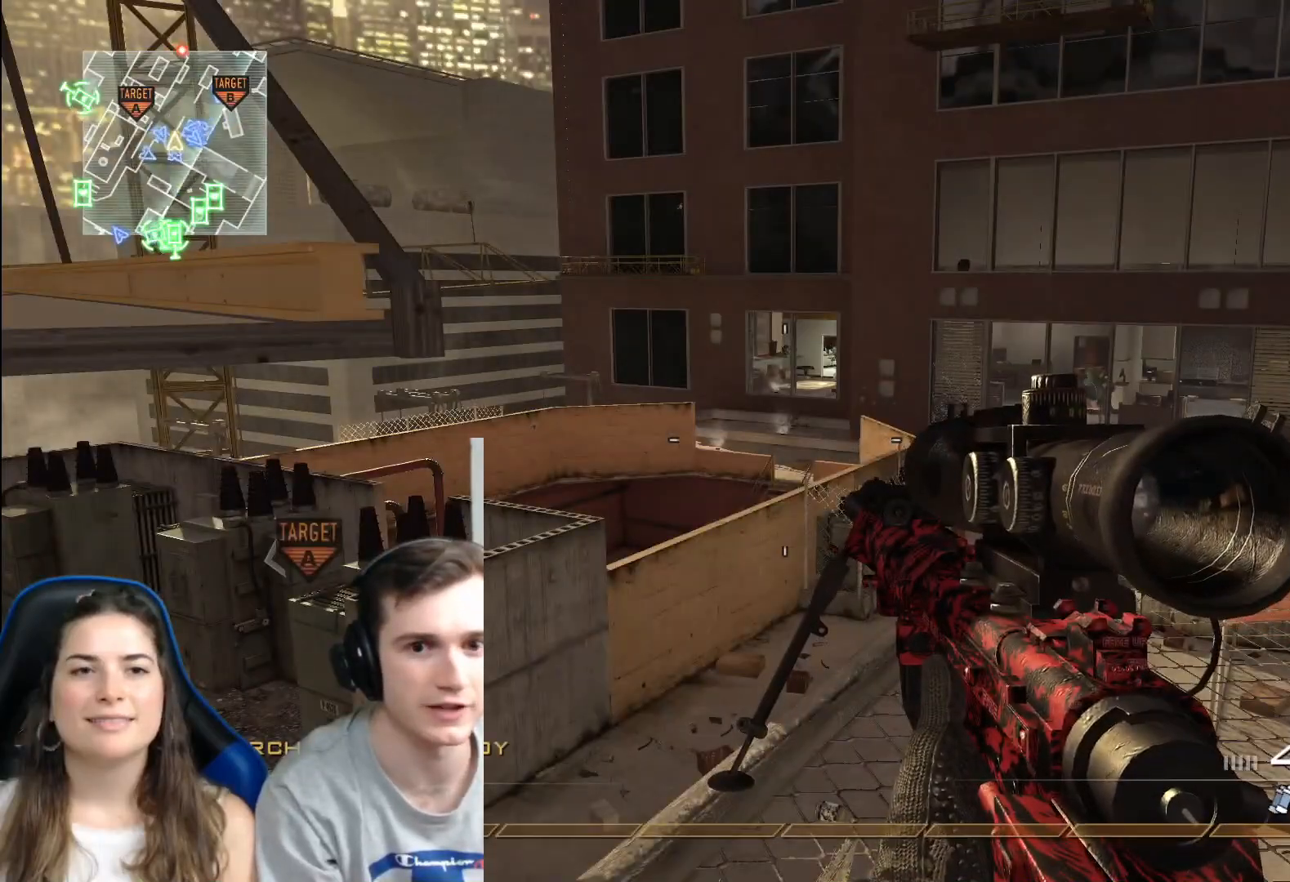
{"buttons": [], "left_stick": "center", "right_stick": "center", "events": [[50, "right_stick", "up"], [300, "right_stick", "center"]]}
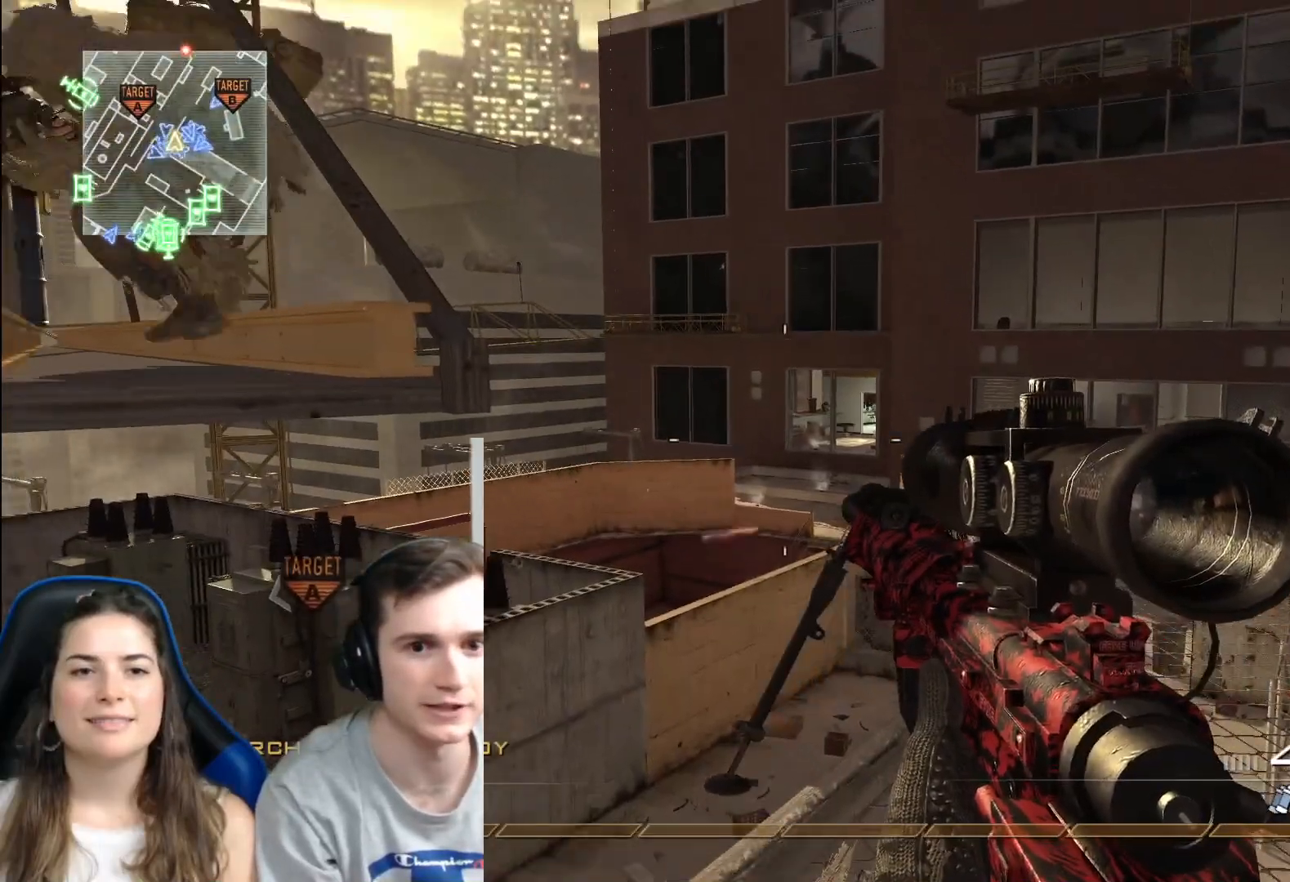
{"buttons": [], "left_stick": "up-right", "right_stick": "center", "events": [[217, "left_stick", "up-right"]]}
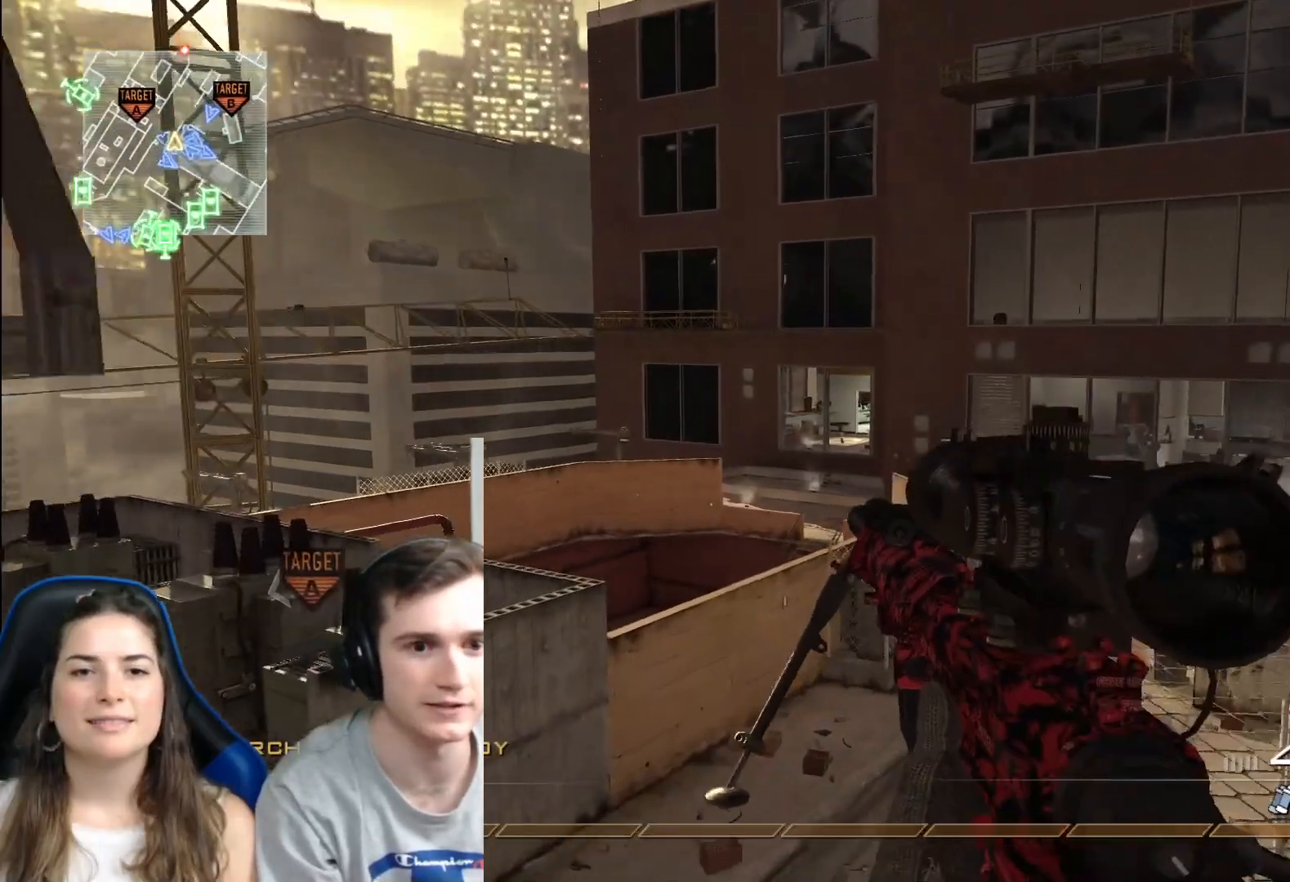
{"buttons": [], "left_stick": "center", "right_stick": "center", "events": [[183, "left_stick", "center"]]}
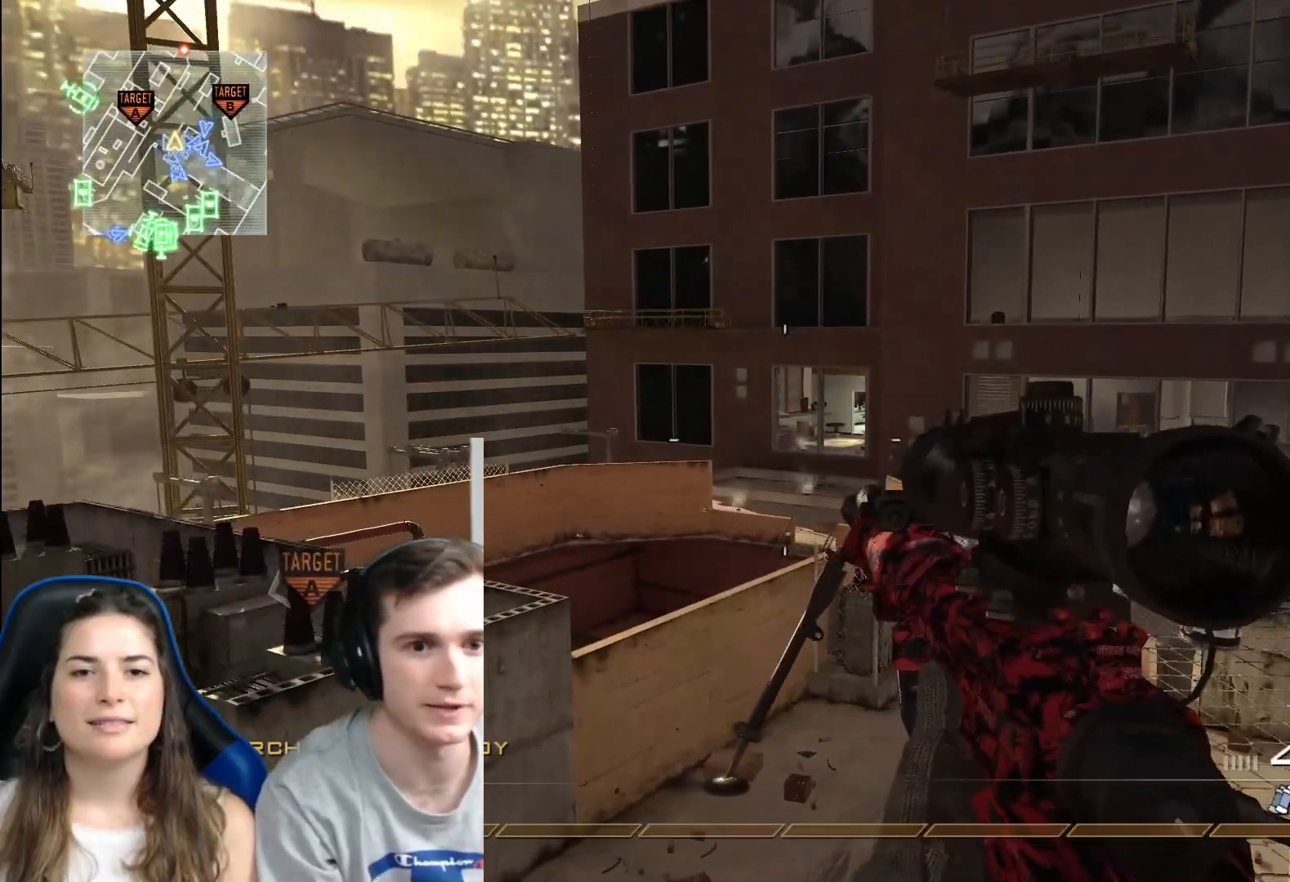
{"buttons": [], "left_stick": "up", "right_stick": "center", "events": [[134, "left_stick", "up-right"], [484, "left_stick", "up"]]}
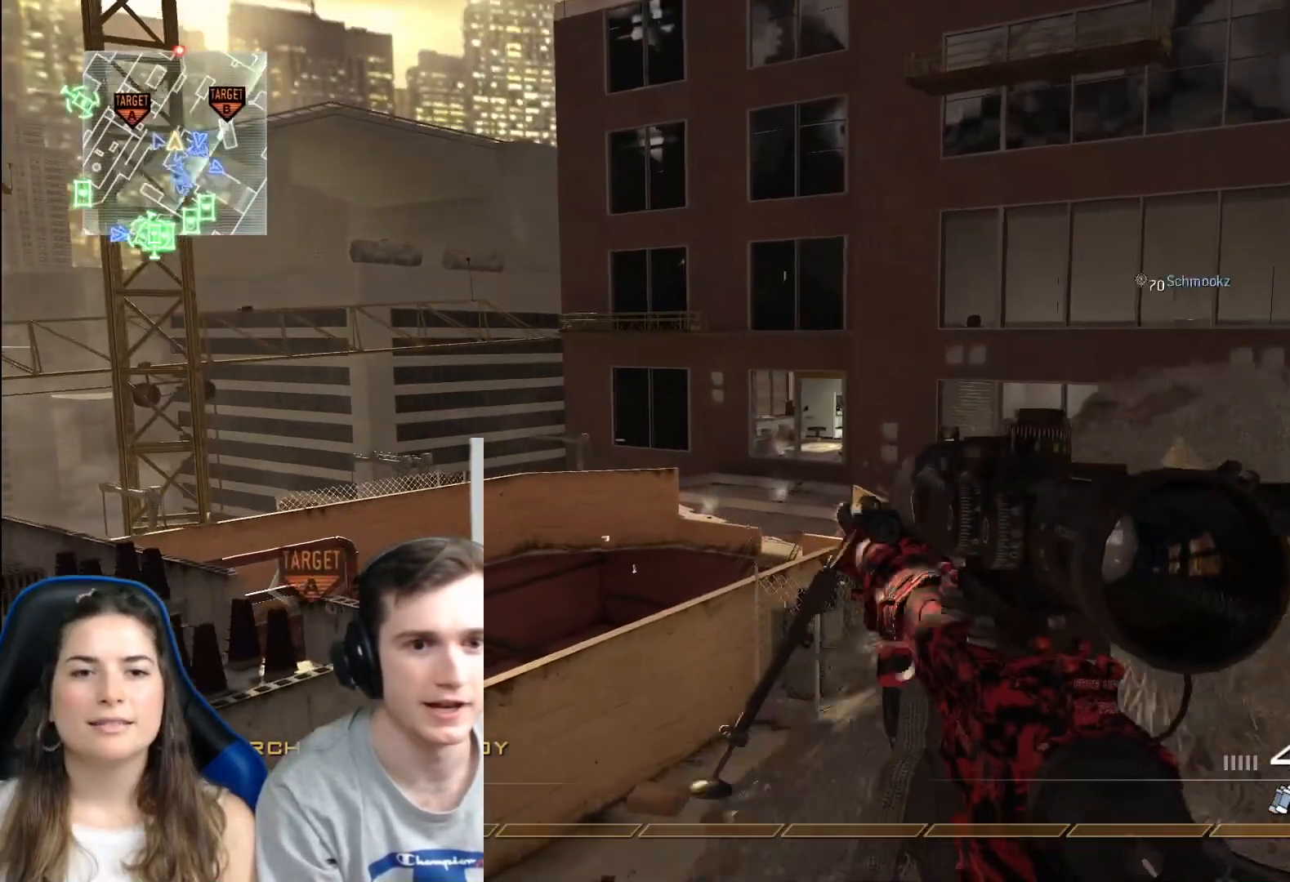
{"buttons": [], "left_stick": "up-right", "right_stick": "center", "events": [[200, "left_stick", "up-right"]]}
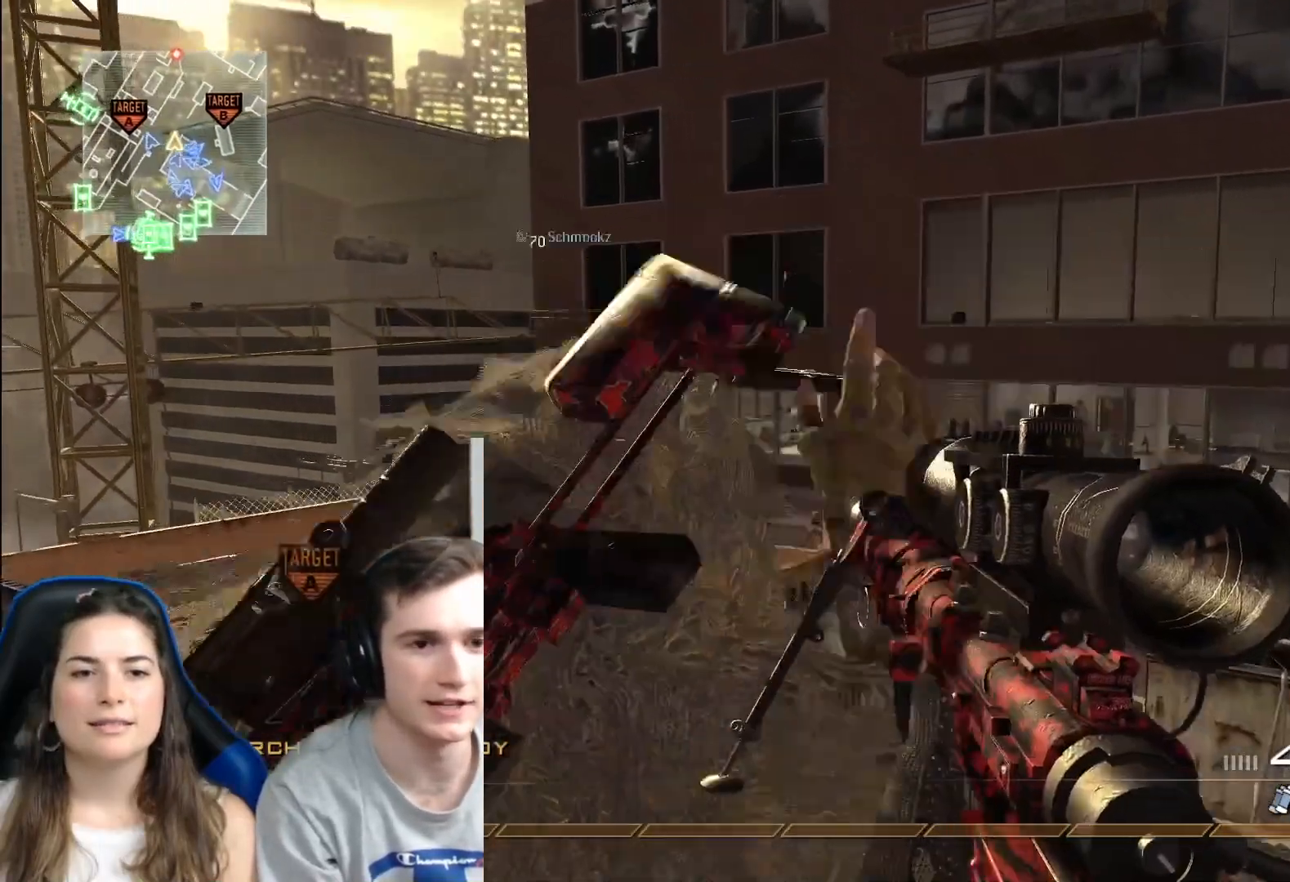
{"buttons": [], "left_stick": "center", "right_stick": "center", "events": [[200, "left_stick", "center"]]}
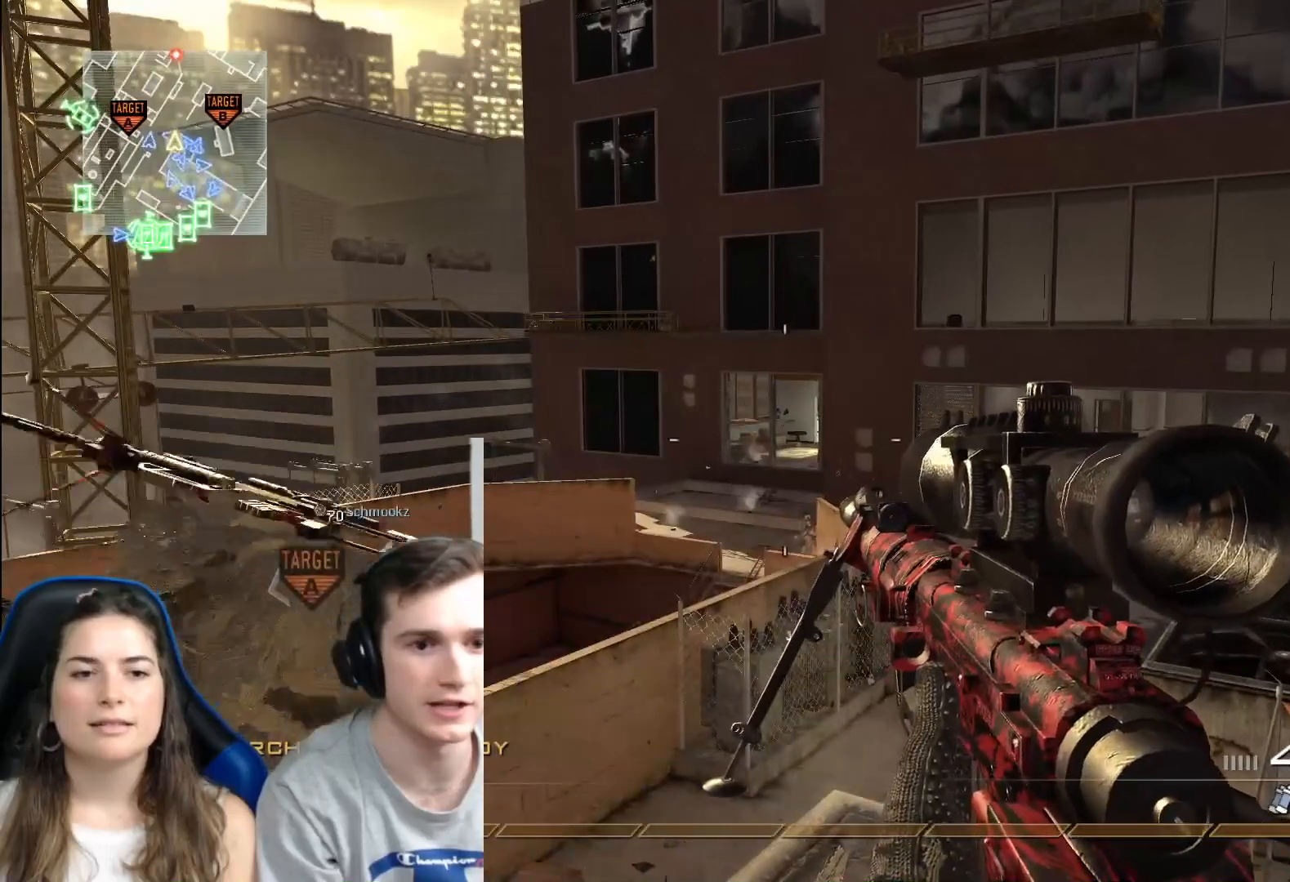
{"buttons": [], "left_stick": "center", "right_stick": "center", "events": [[116, "right_stick", "down"], [367, "right_stick", "center"]]}
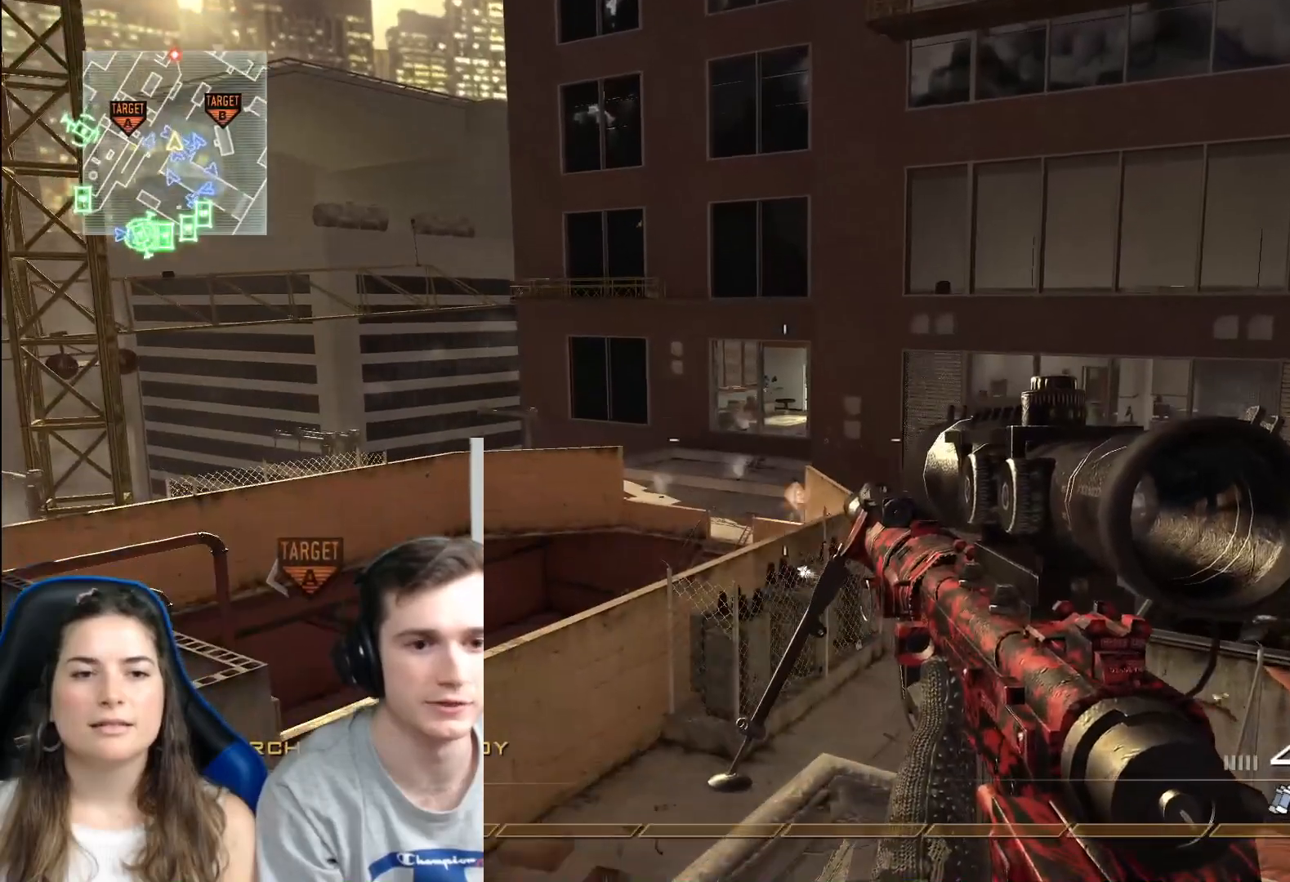
{"buttons": [], "left_stick": "up", "right_stick": "center", "events": [[200, "left_stick", "up"]]}
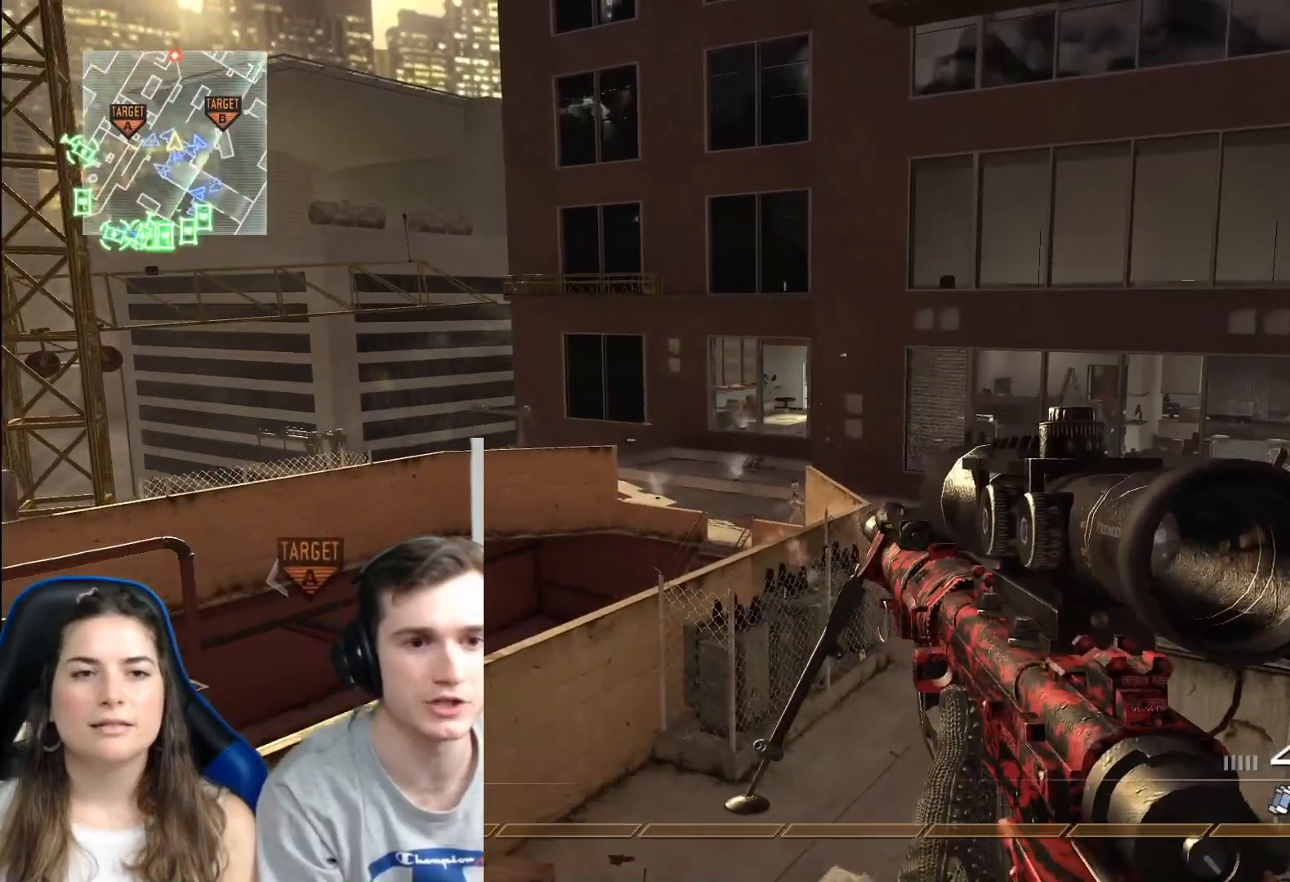
{"buttons": [], "left_stick": "center", "right_stick": "center", "events": [[317, "left_stick", "center"]]}
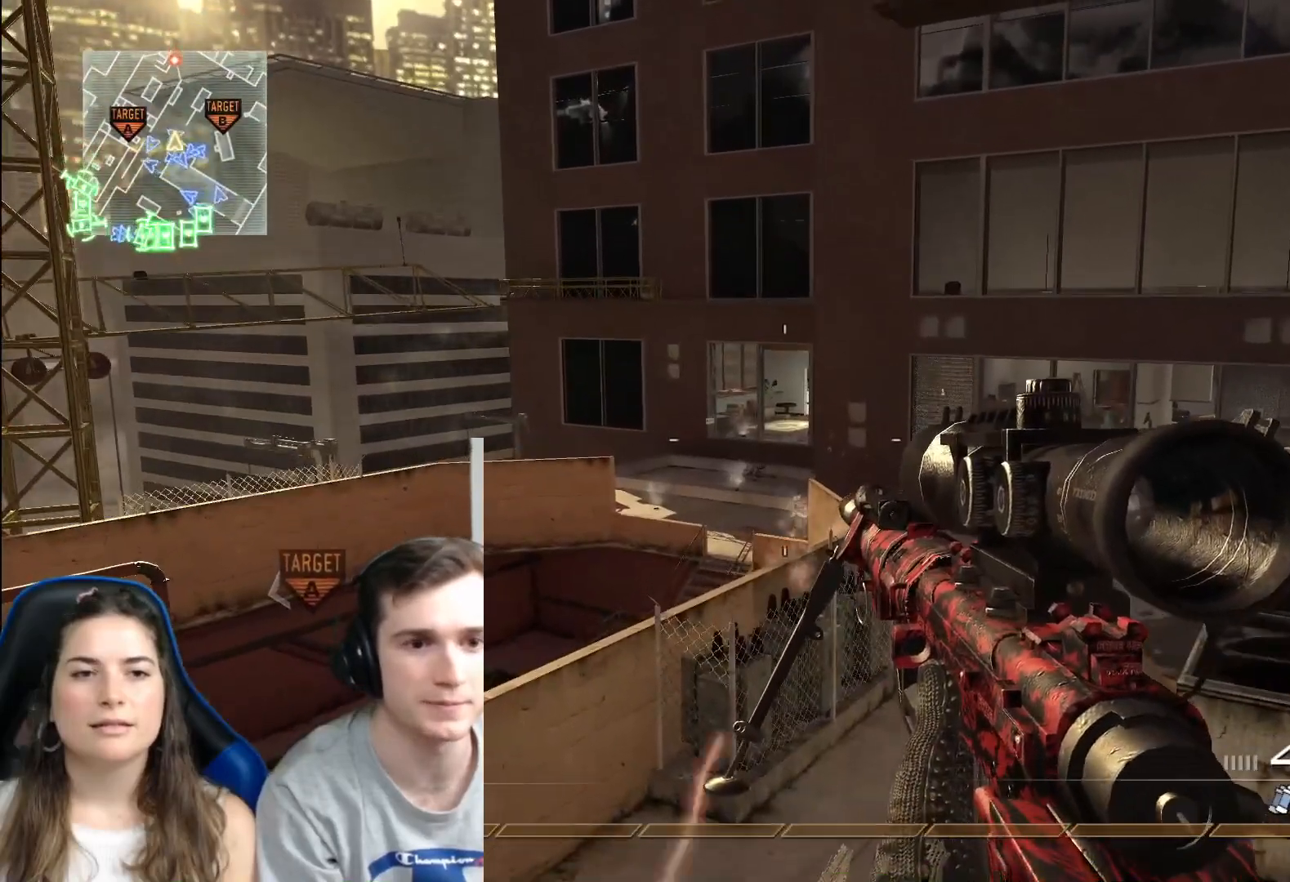
{"buttons": [], "left_stick": "center", "right_stick": "center", "events": []}
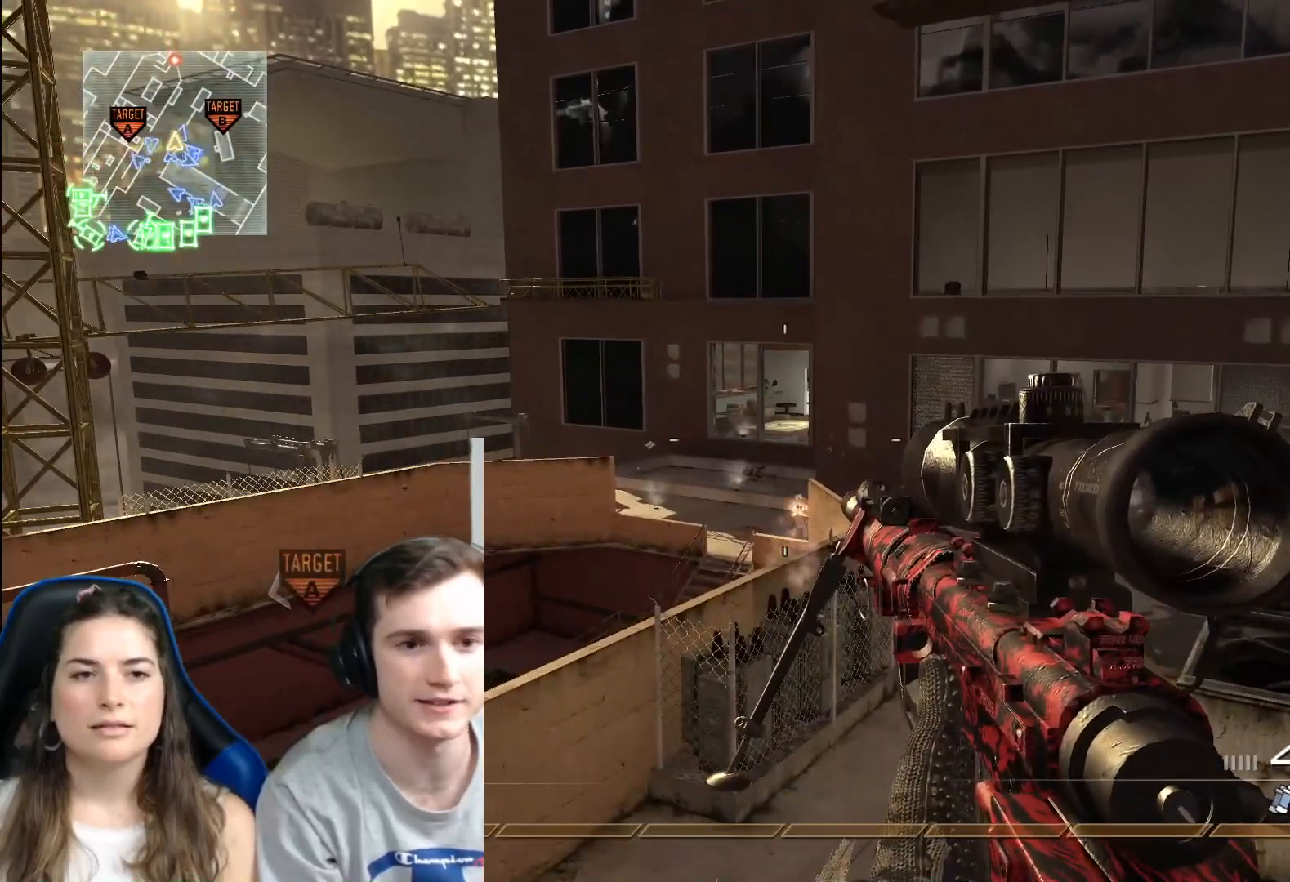
{"buttons": [], "left_stick": "center", "right_stick": "center", "events": []}
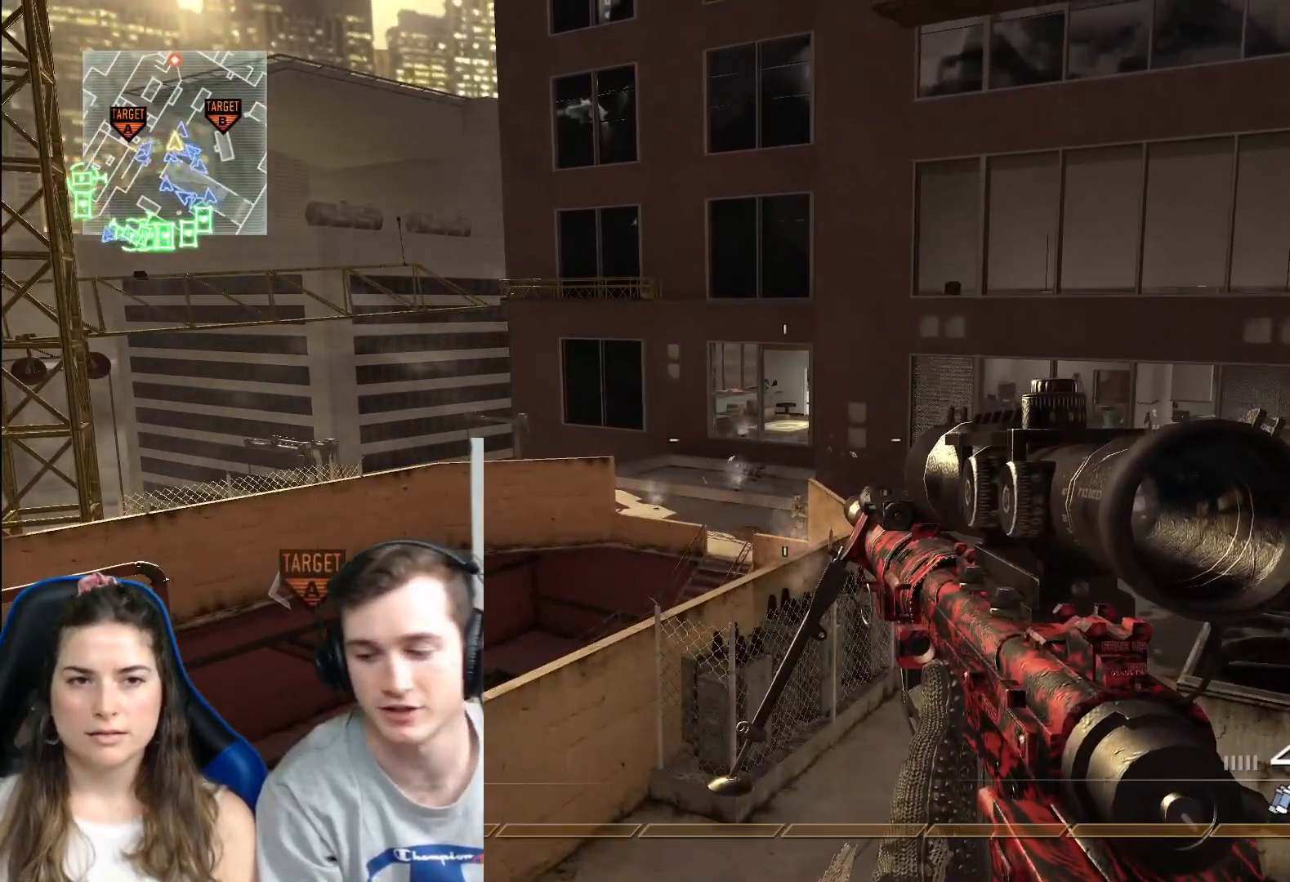
{"buttons": [], "left_stick": "center", "right_stick": "down", "events": [[334, "right_stick", "down"]]}
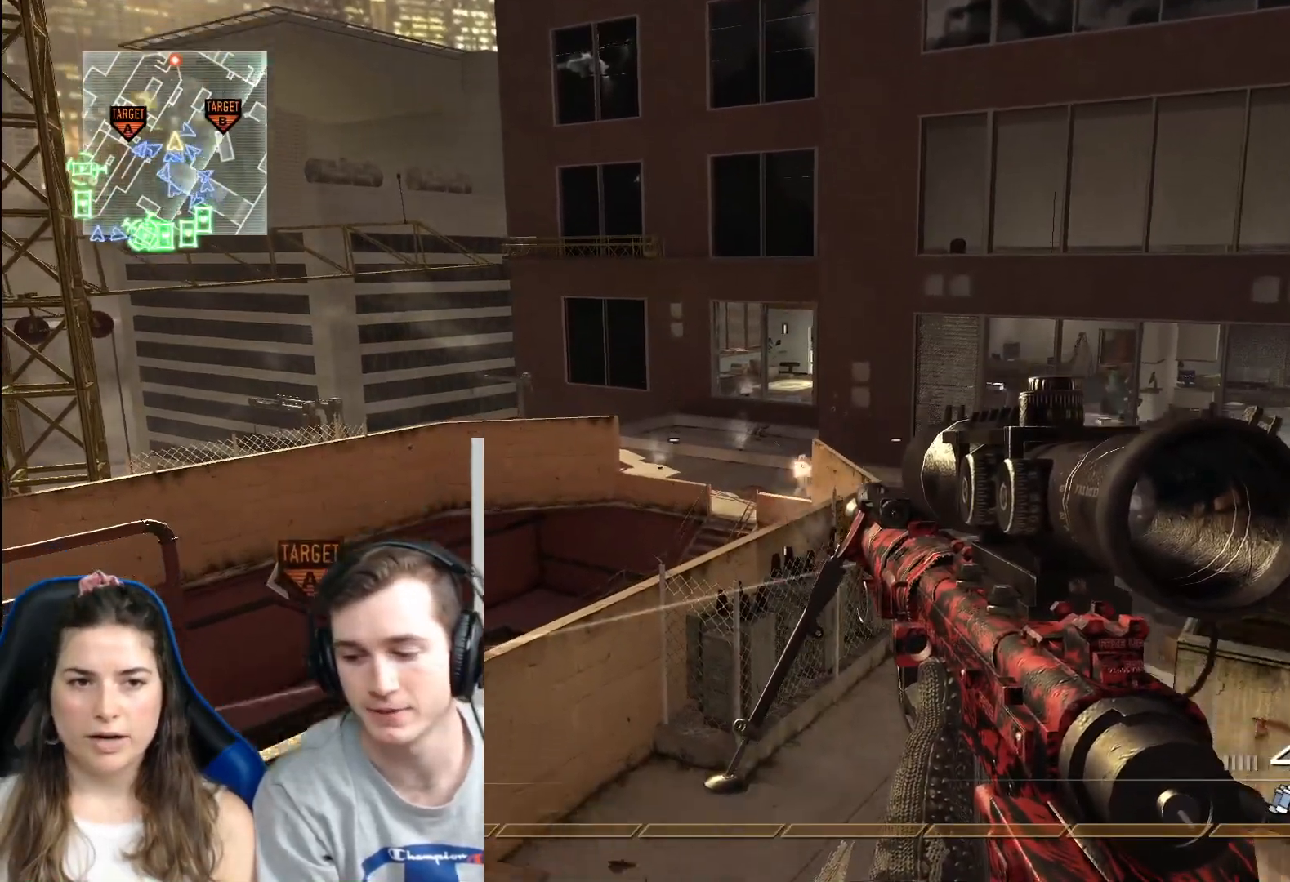
{"buttons": [], "left_stick": "center", "right_stick": "center", "events": [[83, "right_stick", "center"]]}
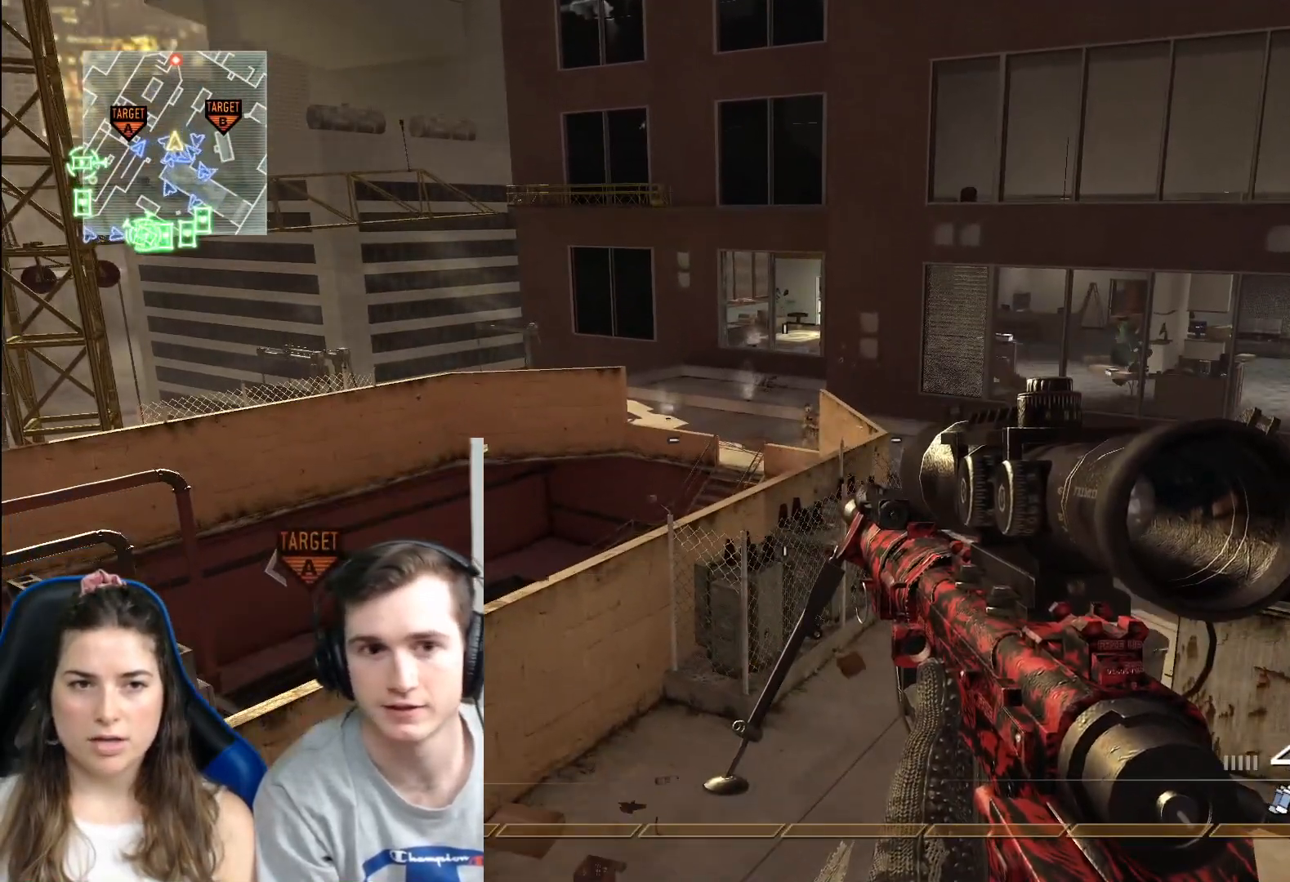
{"buttons": [], "left_stick": "center", "right_stick": "center", "events": []}
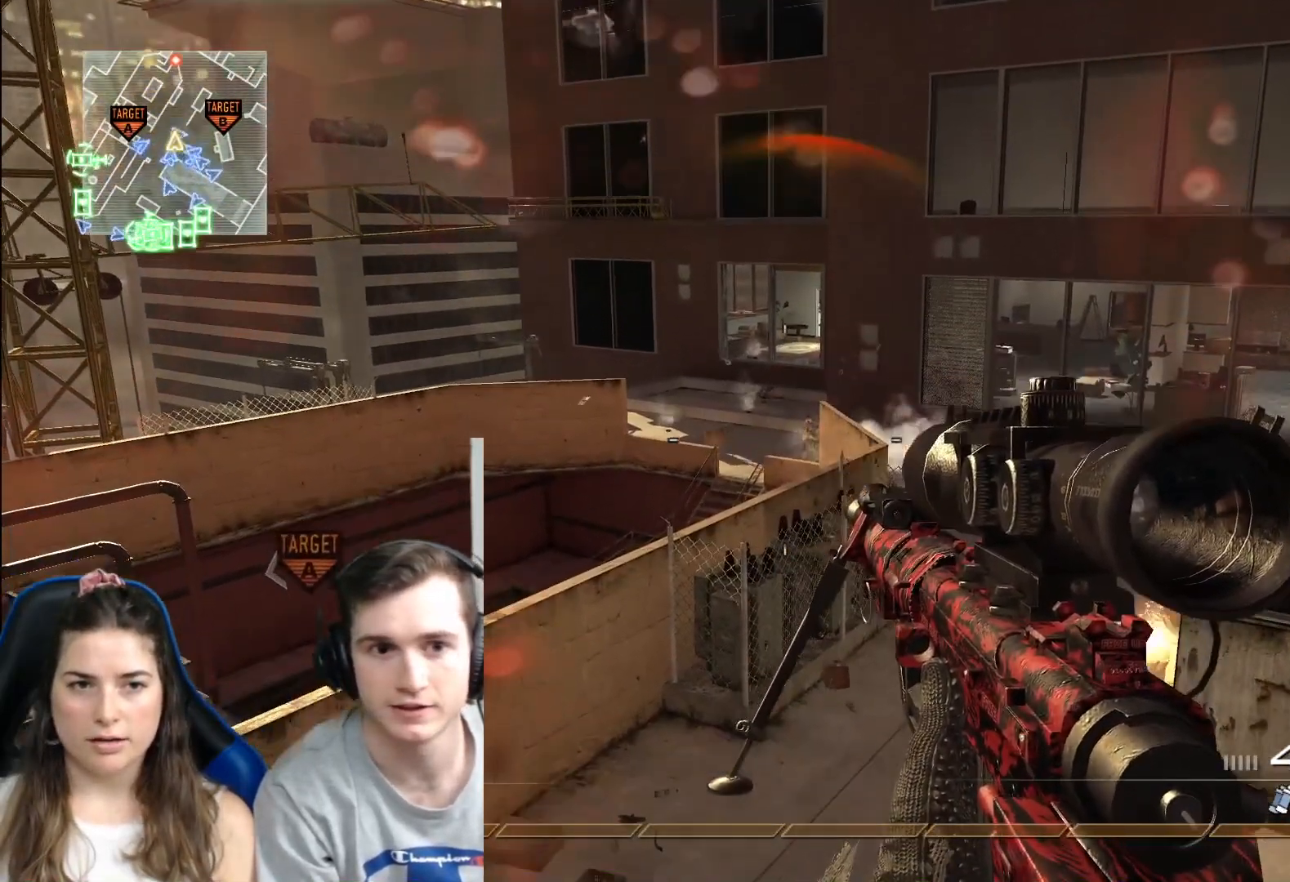
{"buttons": [], "left_stick": "center", "right_stick": "right", "events": [[400, "right_stick", "right"]]}
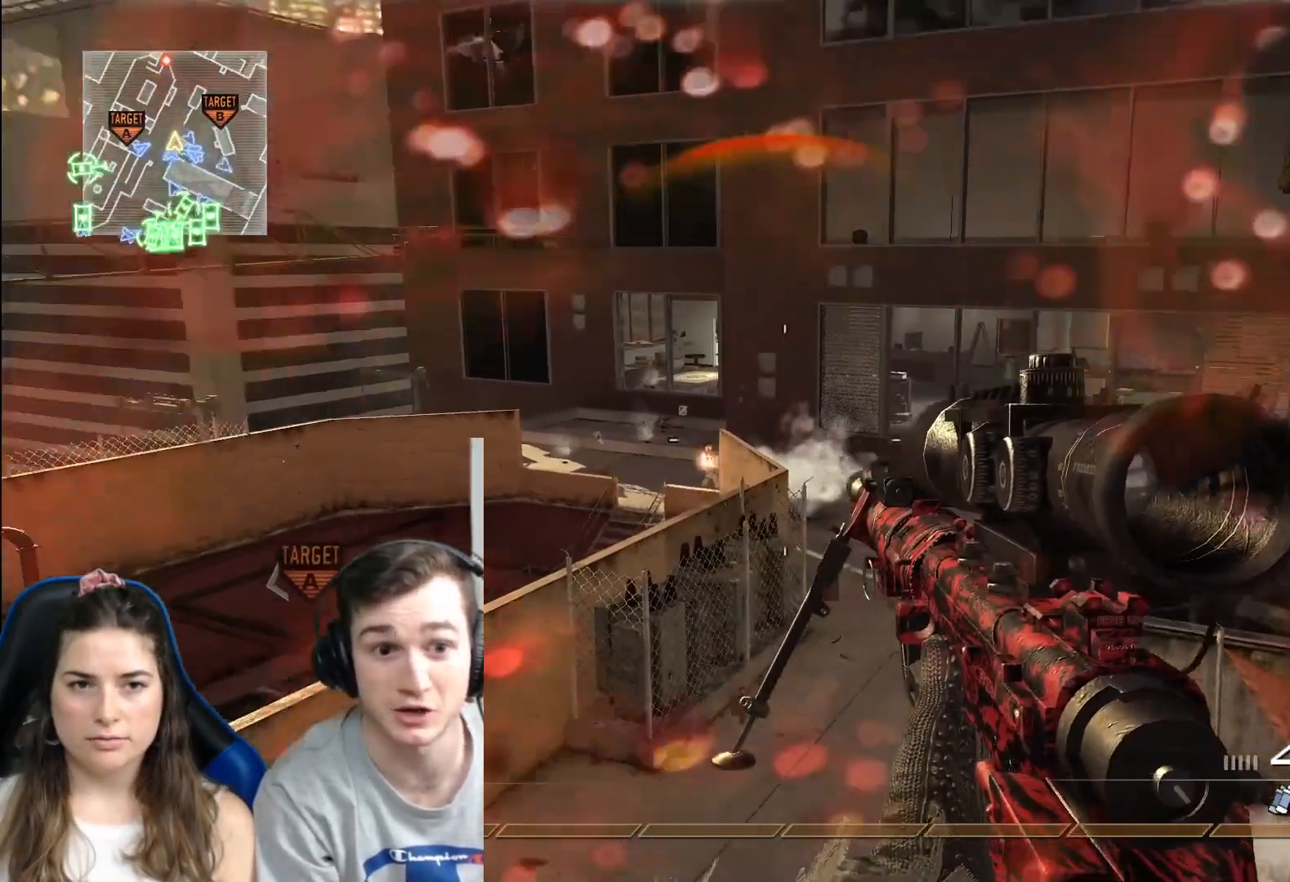
{"buttons": [], "left_stick": "center", "right_stick": "right", "events": [[100, "right_stick", "center"], [434, "right_stick", "right"]]}
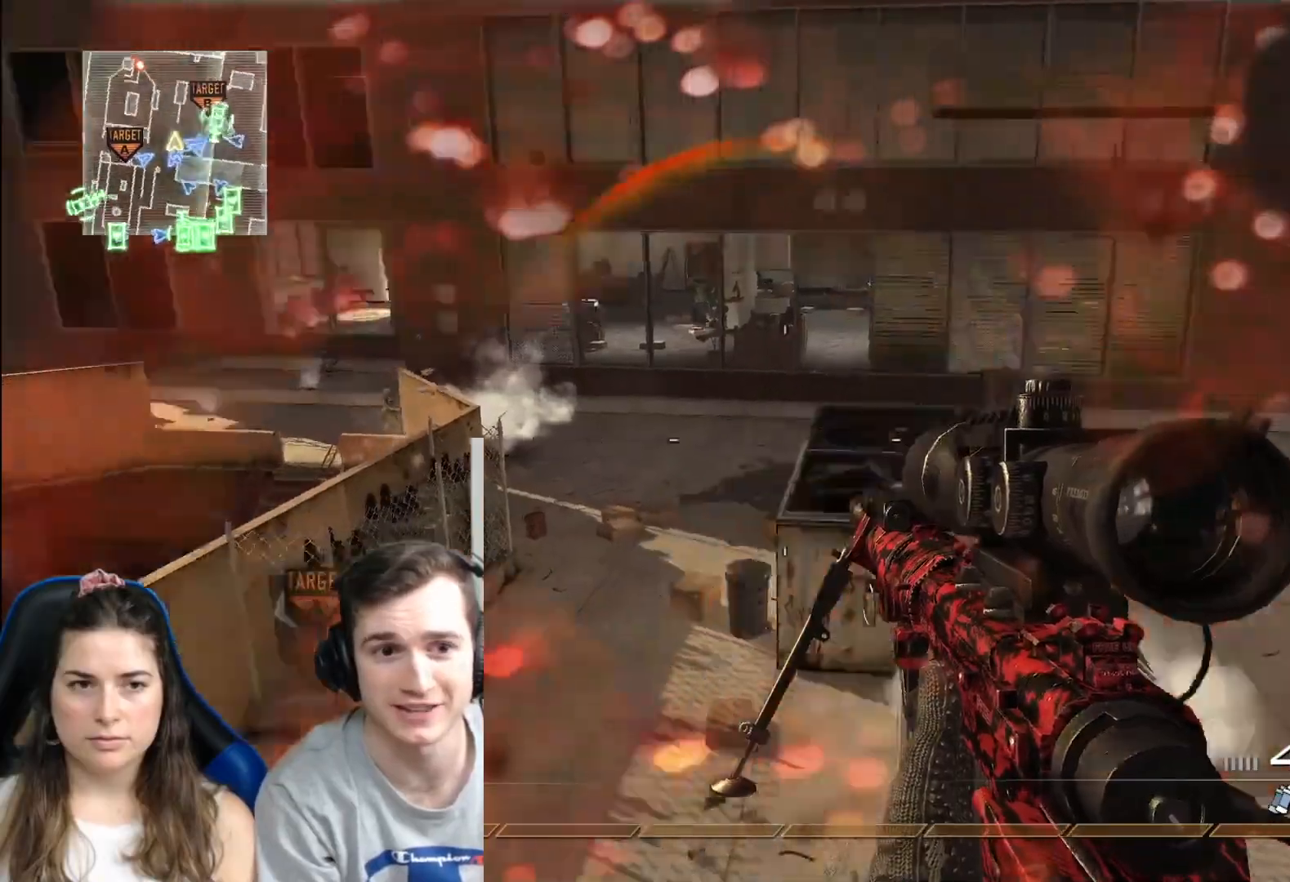
{"buttons": [], "left_stick": "right", "right_stick": "center", "events": [[150, "left_stick", "right"], [216, "right_stick", "center"]]}
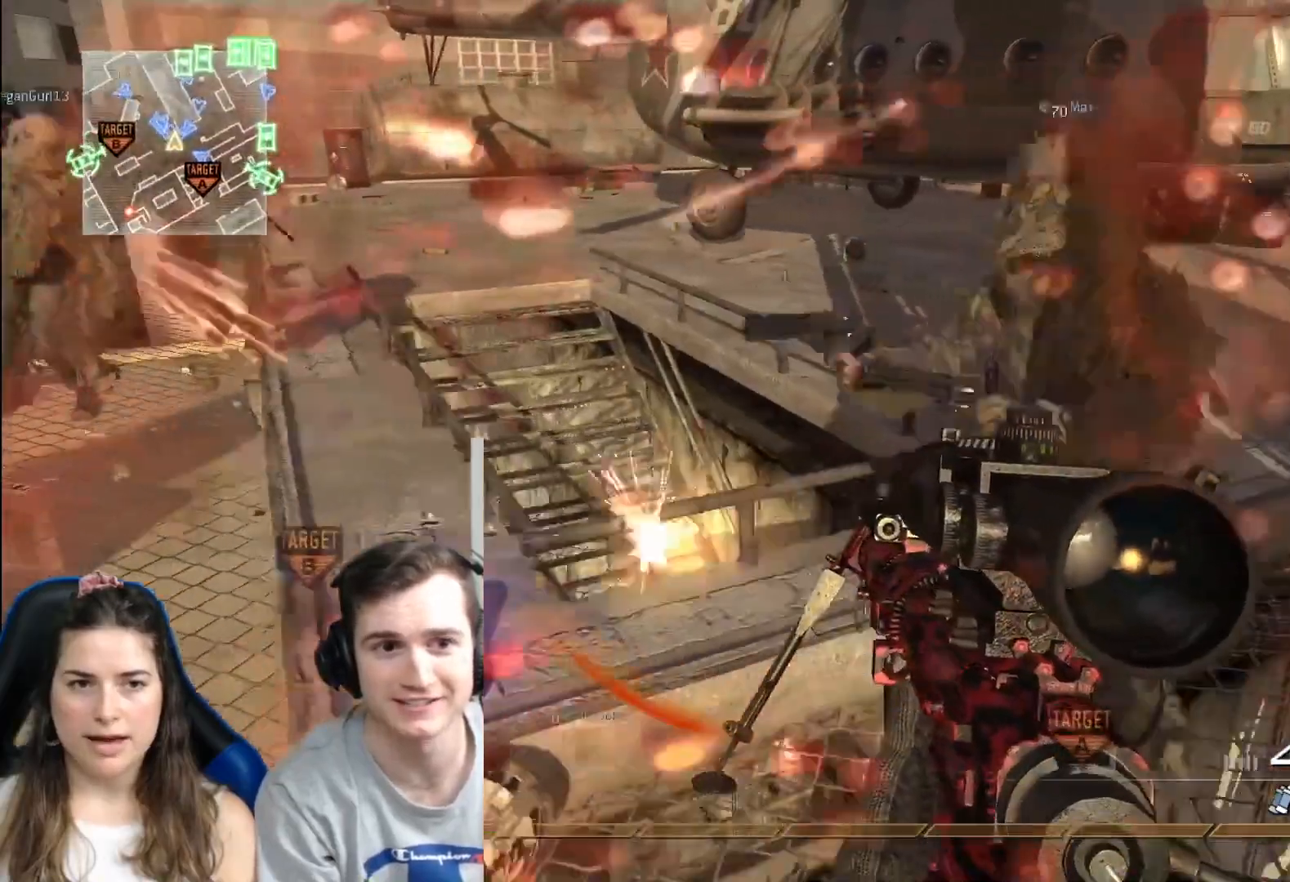
{"buttons": [], "left_stick": "up-right", "right_stick": "center", "events": [[367, "left_stick", "up-right"]]}
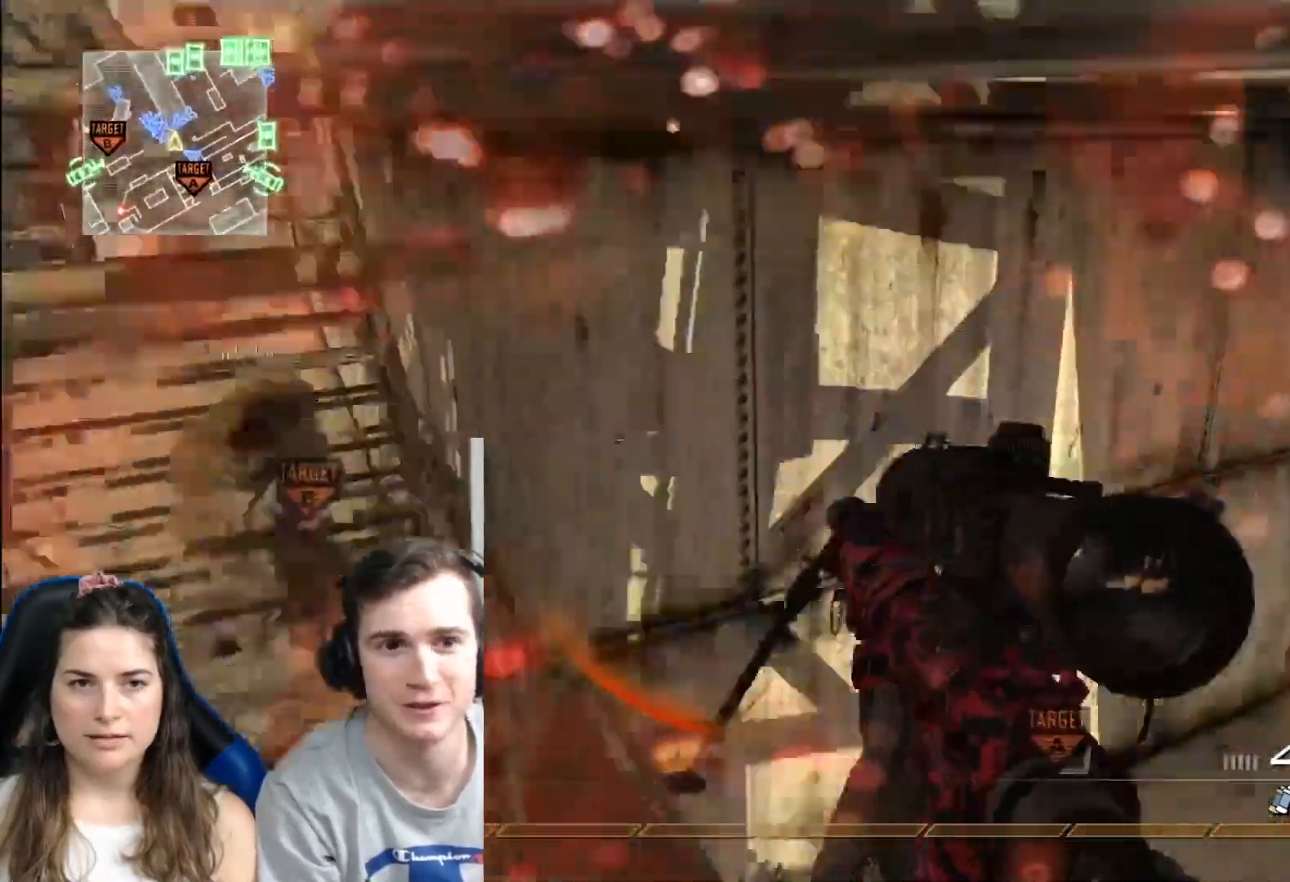
{"buttons": [], "left_stick": "up-right", "right_stick": "center", "events": []}
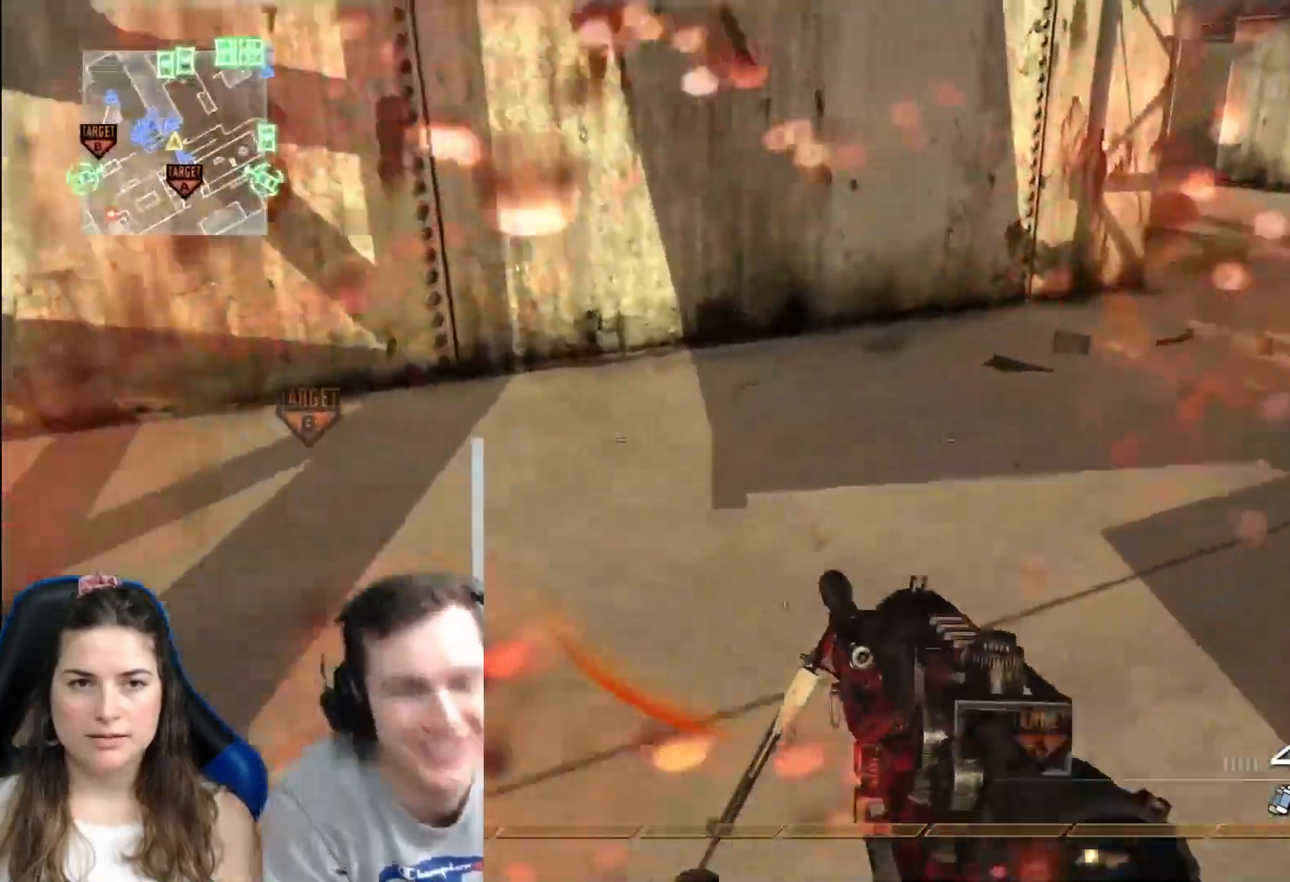
{"buttons": [], "left_stick": "up-right", "right_stick": "center", "events": []}
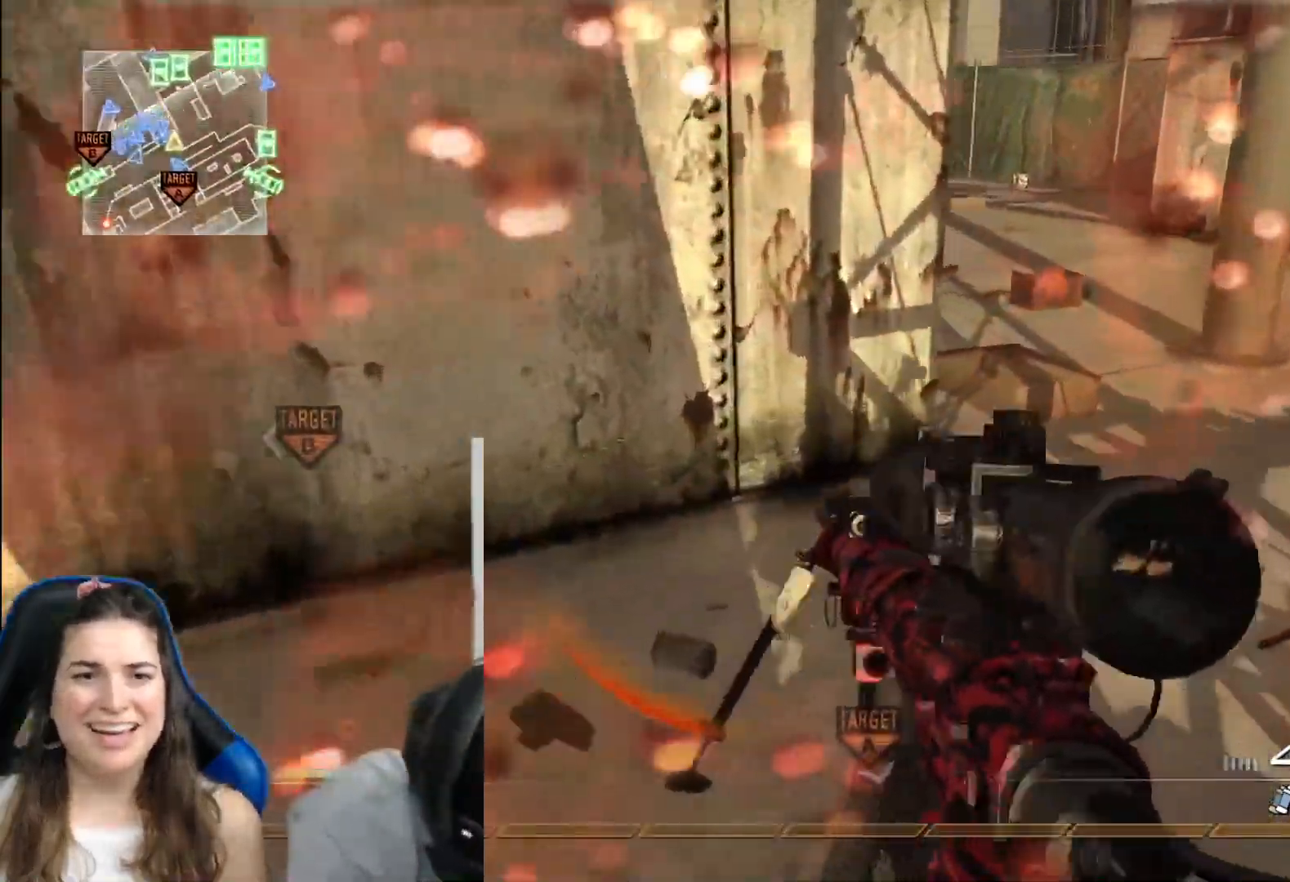
{"buttons": [], "left_stick": "up-right", "right_stick": "center", "events": []}
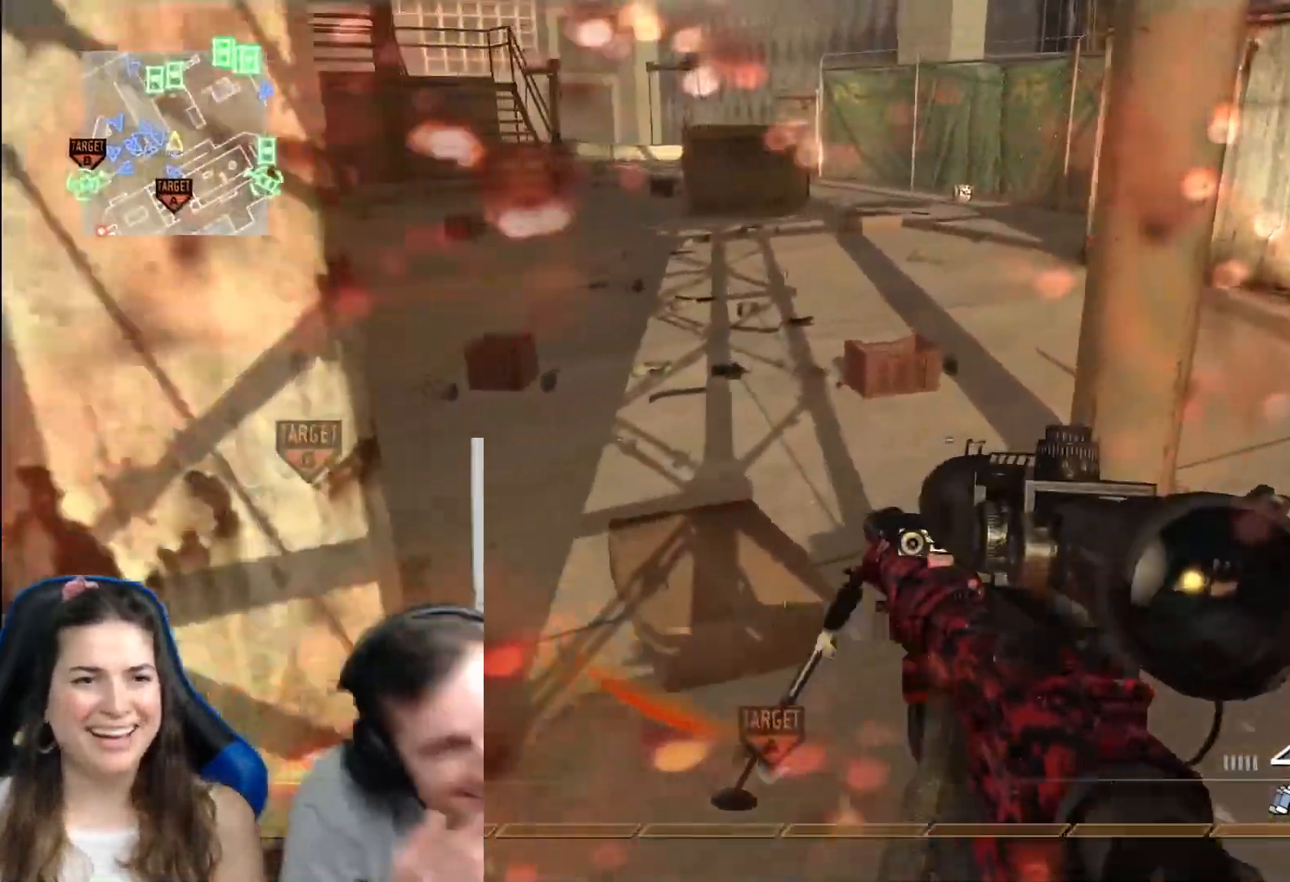
{"buttons": [], "left_stick": "up-left", "right_stick": "center", "events": [[50, "left_stick", "up"], [167, "left_stick", "up-left"]]}